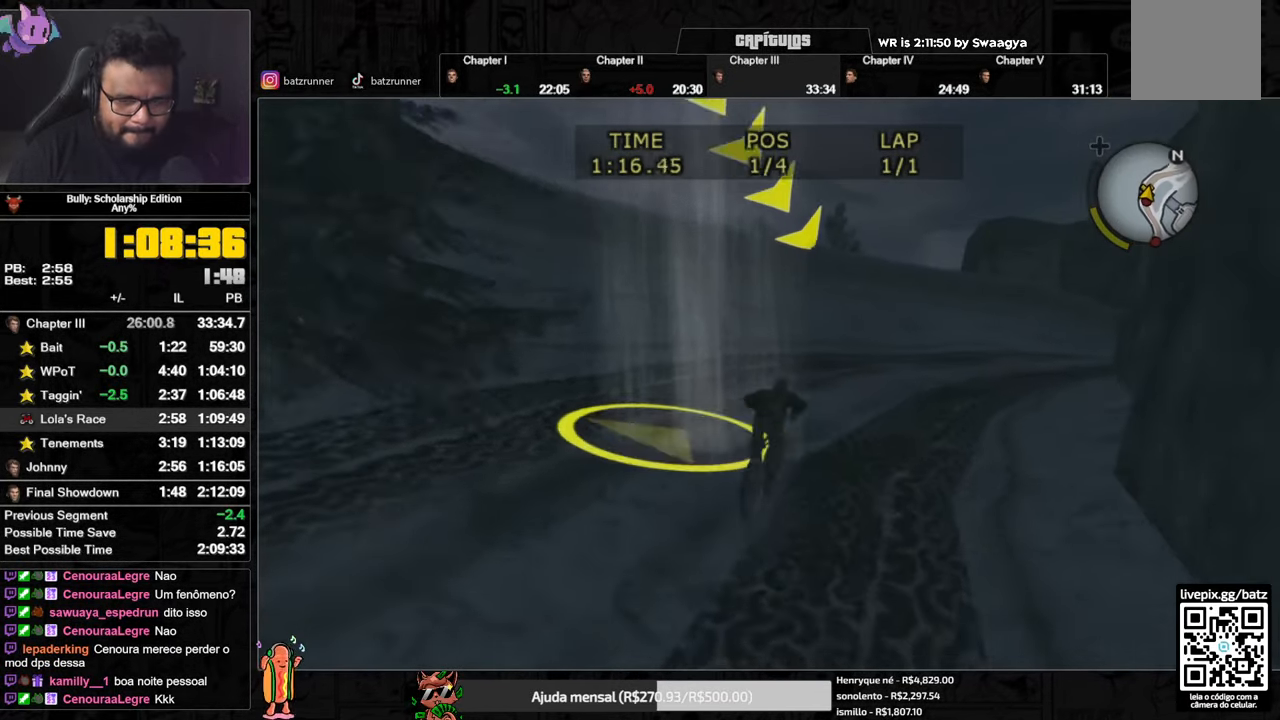
Gameplay with a controller (Xbox layout); each line is a JSON object with the inputs held at the frame after it. "events" lists button and stick changes between this image and that frame as [ms after this image, input, new state], when the widget could be followed in between.
{"buttons": ["A"], "left_stick": "center", "right_stick": "center", "events": [[16, "A", "up"], [66, "A", "down"], [100, "left_stick", "center"], [116, "A", "up"], [250, "X", "down"], [333, "X", "up"], [417, "A", "down"]]}
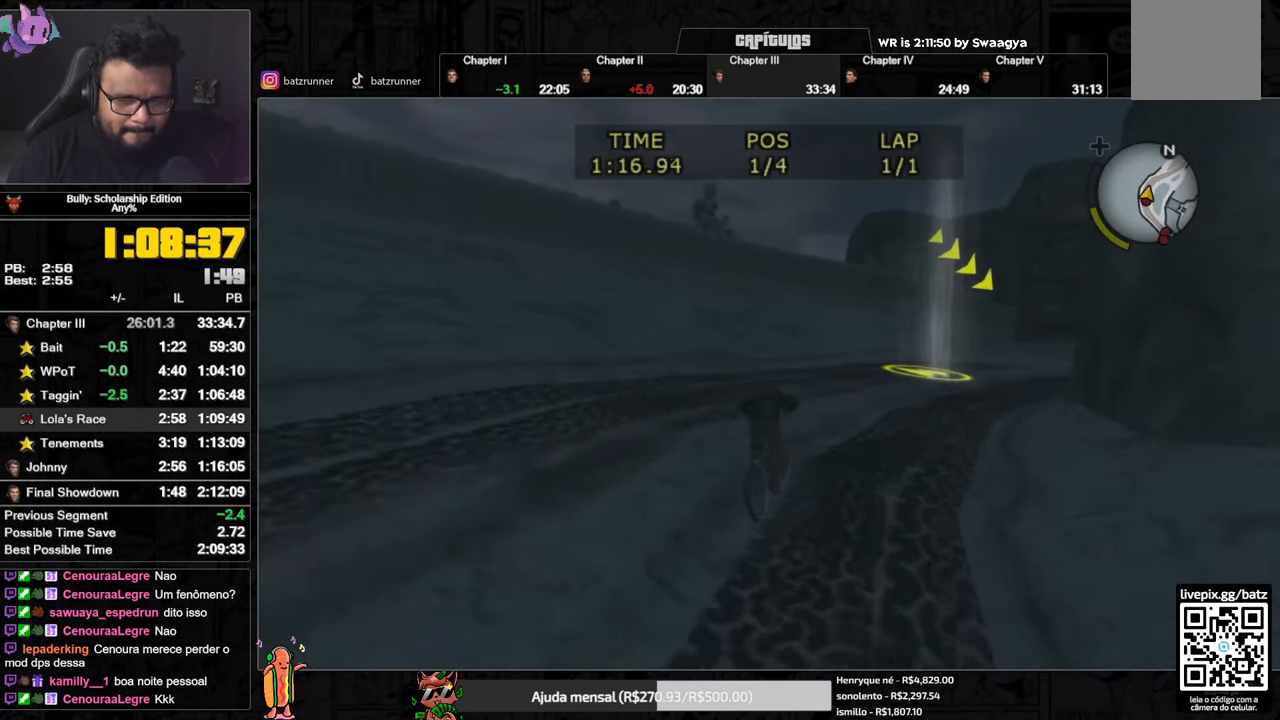
{"buttons": ["X"], "left_stick": "center", "right_stick": "center", "events": [[34, "A", "up"], [84, "left_stick", "right"], [134, "X", "down"], [217, "X", "up"], [234, "left_stick", "center"], [267, "A", "down"], [317, "A", "up"], [384, "A", "down"], [417, "A", "up"], [484, "X", "down"]]}
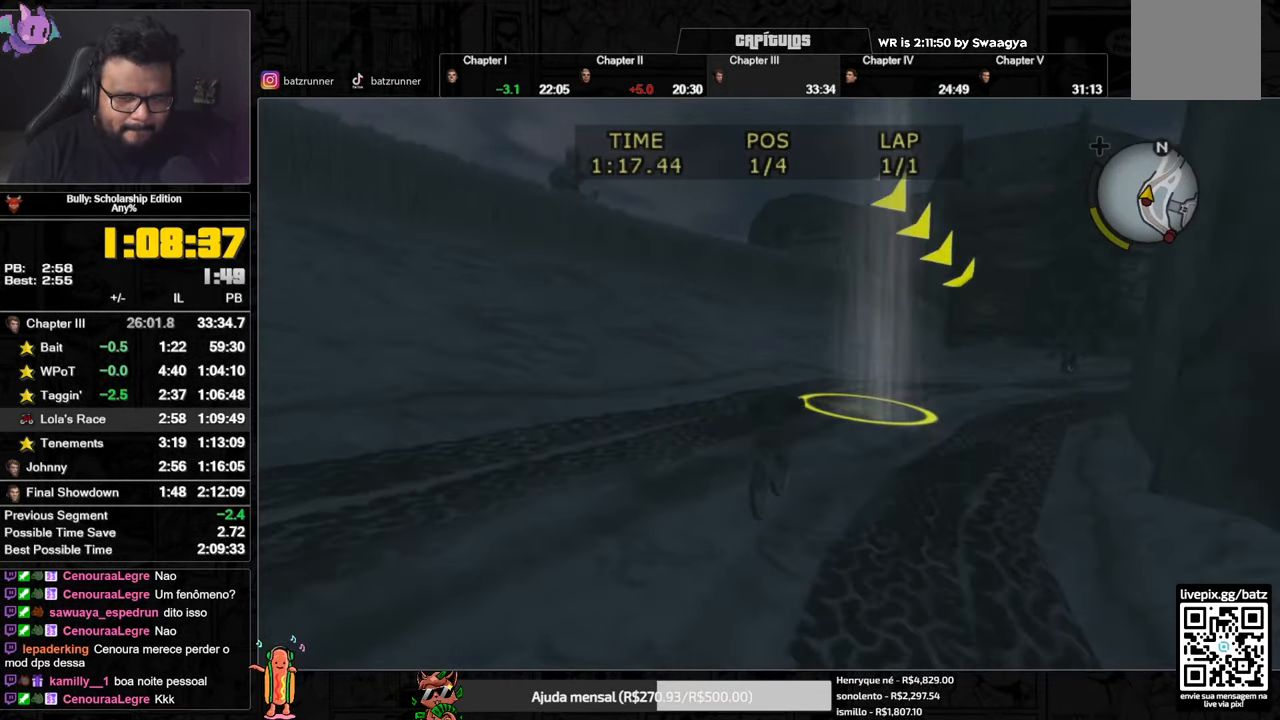
{"buttons": [], "left_stick": "center", "right_stick": "center", "events": [[117, "X", "up"], [117, "left_stick", "right"], [134, "A", "down"], [184, "A", "up"], [301, "X", "down"], [301, "left_stick", "center"], [384, "X", "up"], [401, "A", "down"], [467, "A", "up"]]}
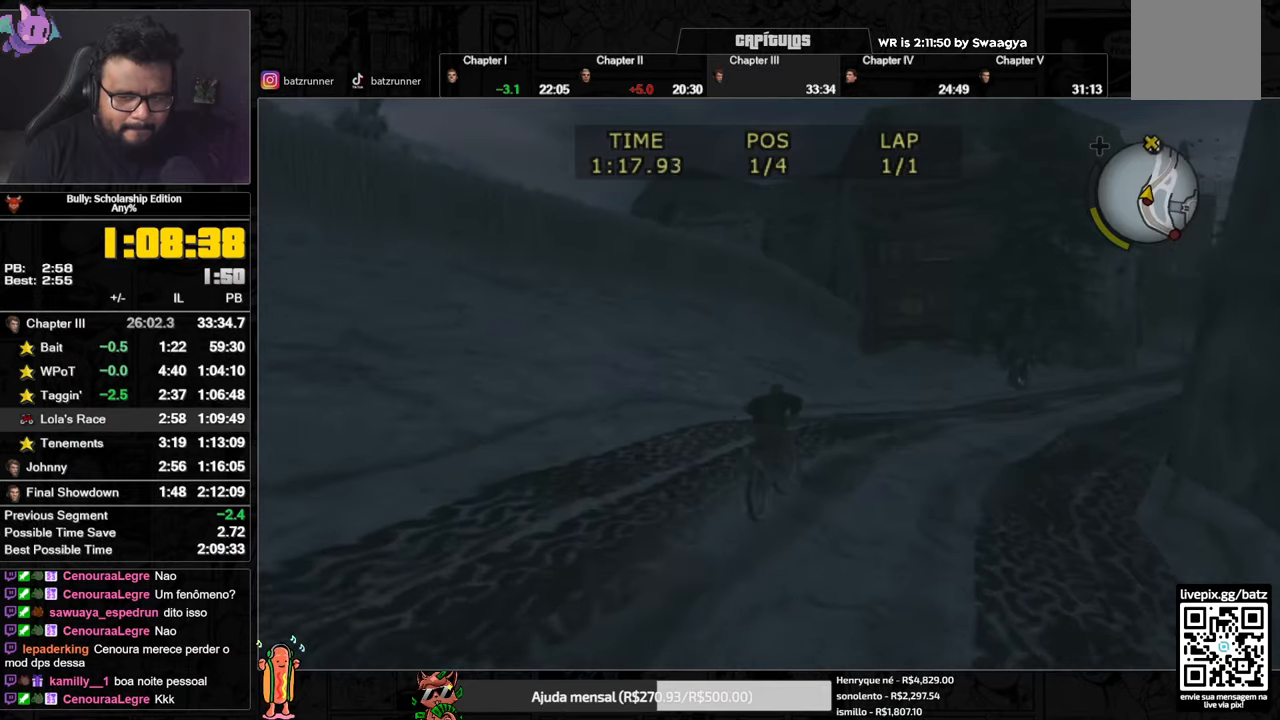
{"buttons": [], "left_stick": "center", "right_stick": "center", "events": [[16, "A", "down"], [100, "A", "up"], [133, "A", "down"], [183, "A", "up"], [250, "X", "down"], [367, "A", "down"], [367, "X", "up"], [467, "A", "up"]]}
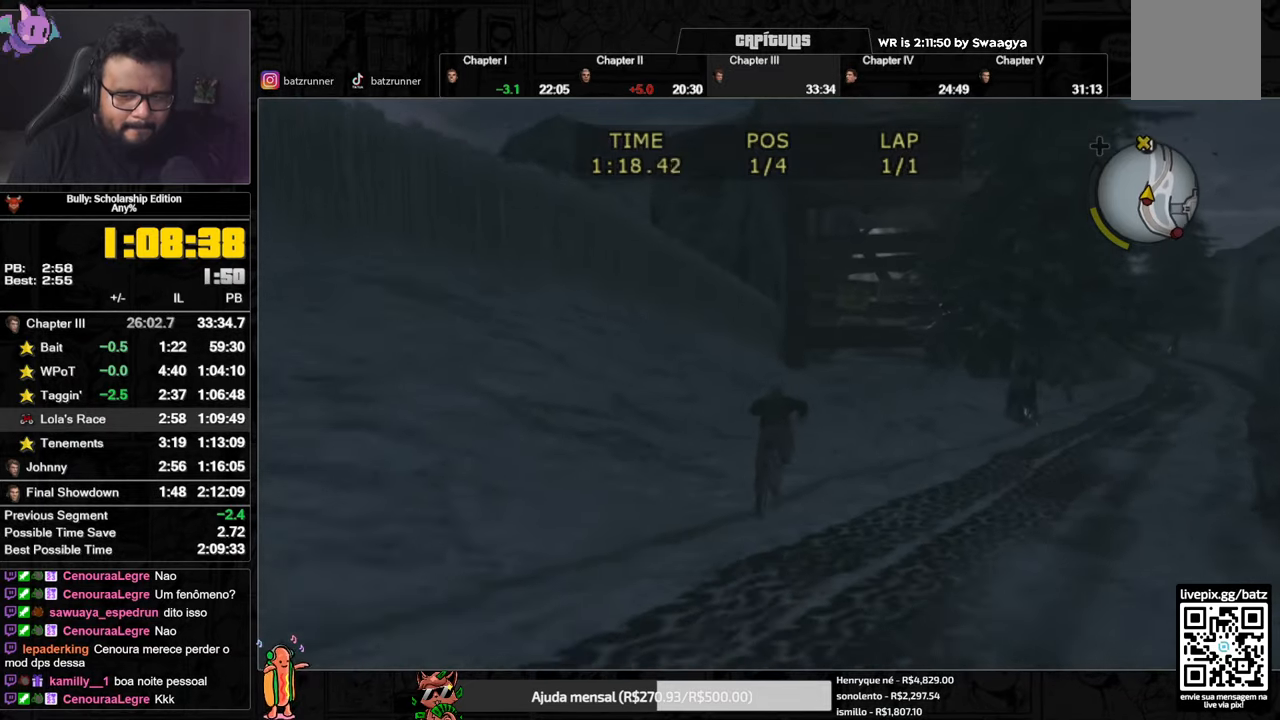
{"buttons": [], "left_stick": "right", "right_stick": "center", "events": [[34, "X", "down"], [117, "X", "up"], [134, "A", "down"], [184, "A", "up"], [284, "X", "down"], [401, "X", "up"], [401, "left_stick", "right"], [434, "A", "down"], [484, "A", "up"]]}
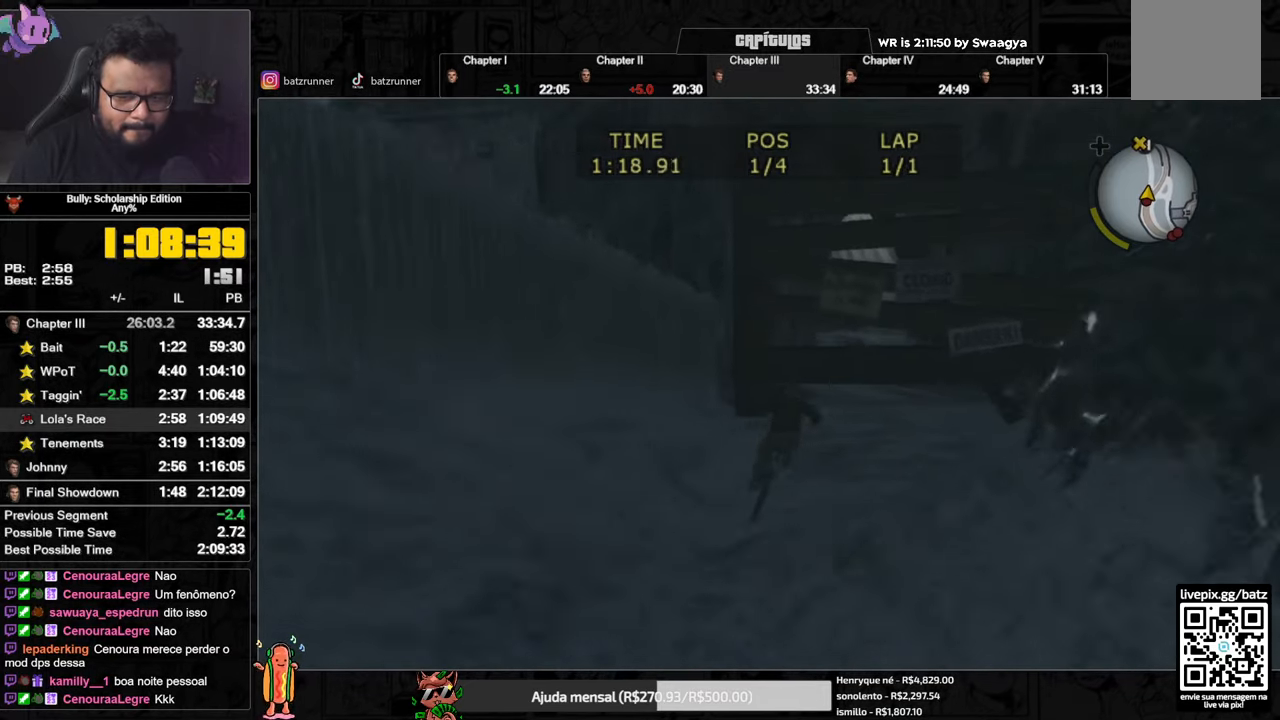
{"buttons": ["A"], "left_stick": "right", "right_stick": "center", "events": [[50, "left_stick", "center"], [66, "A", "down"], [83, "A", "up"], [167, "A", "down"], [200, "A", "up"], [267, "A", "down"], [333, "A", "up"], [400, "A", "down"], [433, "A", "up"], [484, "left_stick", "right"], [500, "A", "down"]]}
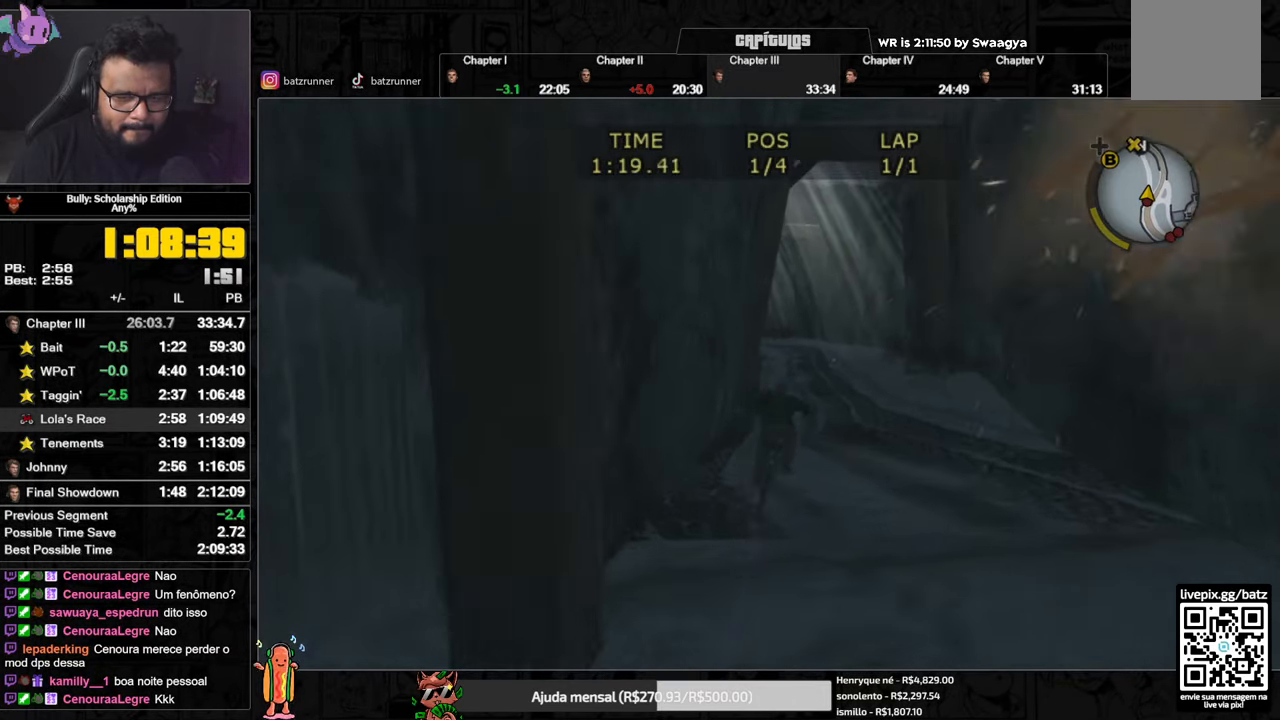
{"buttons": [], "left_stick": "left", "right_stick": "center", "events": [[67, "left_stick", "center"], [84, "A", "up"], [167, "X", "down"], [267, "X", "up"], [317, "A", "down"], [351, "A", "up"], [384, "left_stick", "left"], [417, "A", "down"], [467, "A", "up"]]}
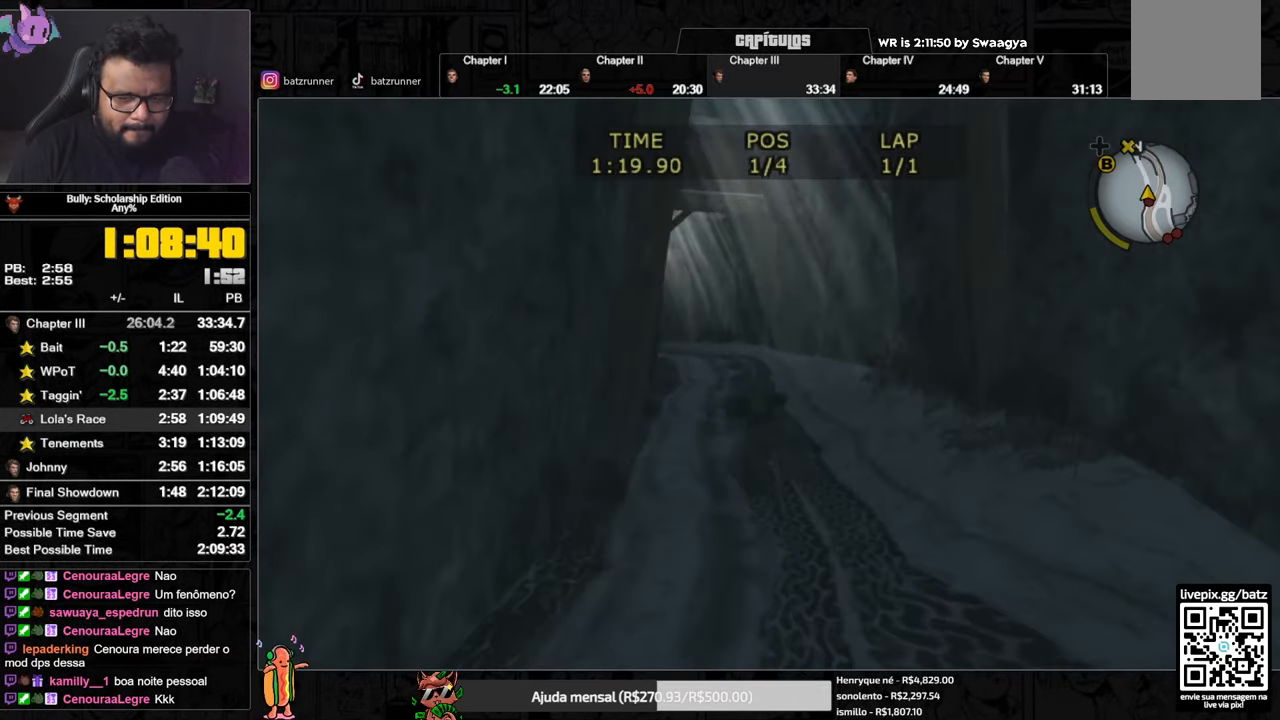
{"buttons": [], "left_stick": "center", "right_stick": "center", "events": [[33, "A", "down"], [50, "A", "up"], [50, "left_stick", "center"], [133, "A", "down"], [200, "A", "up"], [267, "X", "down"], [367, "X", "up"], [400, "A", "down"], [484, "A", "up"]]}